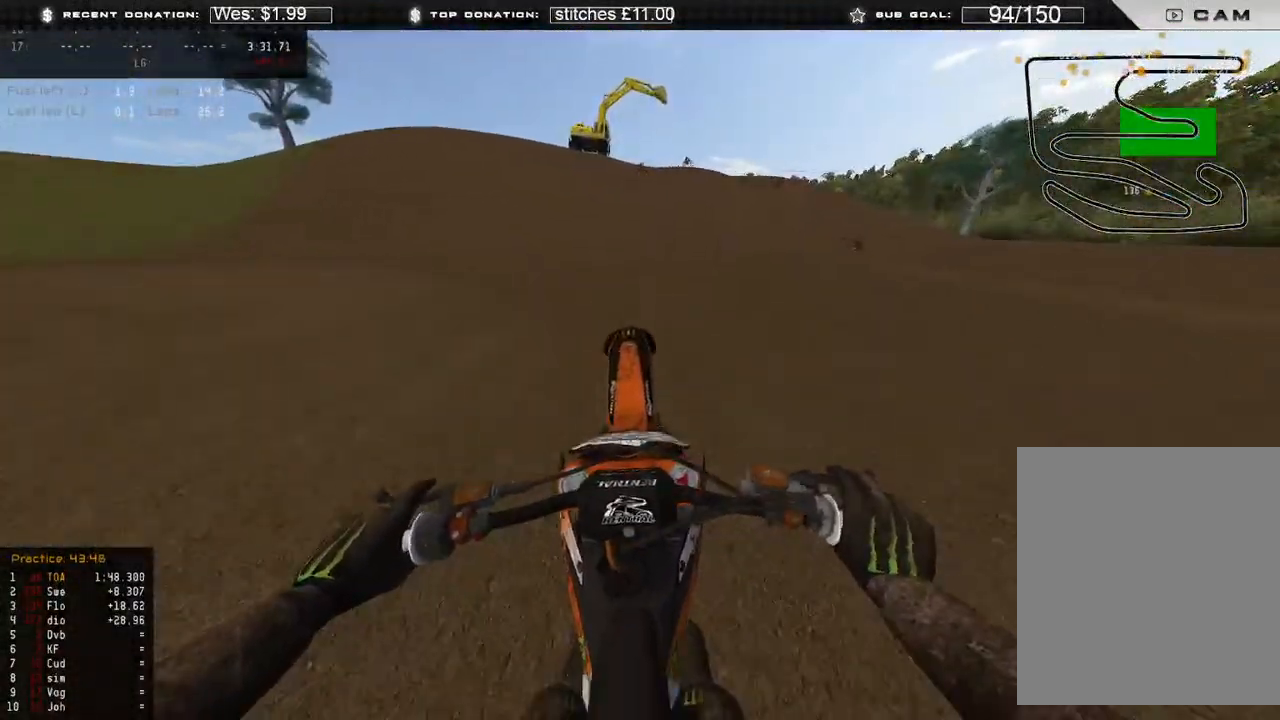
Gameplay with a controller (Xbox layout); each line is a JSON object with the inputs held at the frame after it. "events" lists button and stick changes between this image and that frame as [ms after this image, input, new state], when the widget could be followed in between. Not read: SHARE.
{"buttons": ["R2"], "left_stick": "up-right", "right_stick": "down", "events": [[17, "right_stick", "center"], [50, "R2", "up"], [67, "left_stick", "up-right"], [350, "R2", "down"], [433, "right_stick", "down"]]}
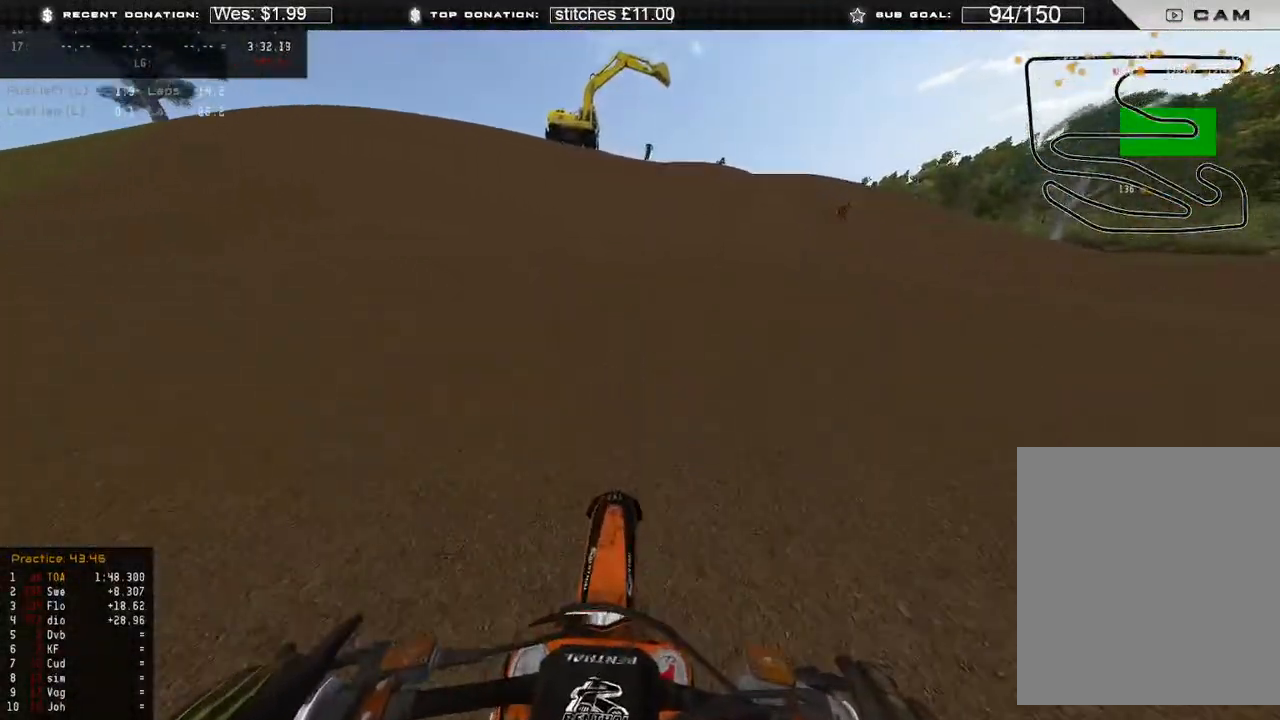
{"buttons": ["L2"], "left_stick": "up-right", "right_stick": "down", "events": [[283, "X", "down"], [300, "L2", "down"], [333, "R2", "up"], [367, "X", "up"]]}
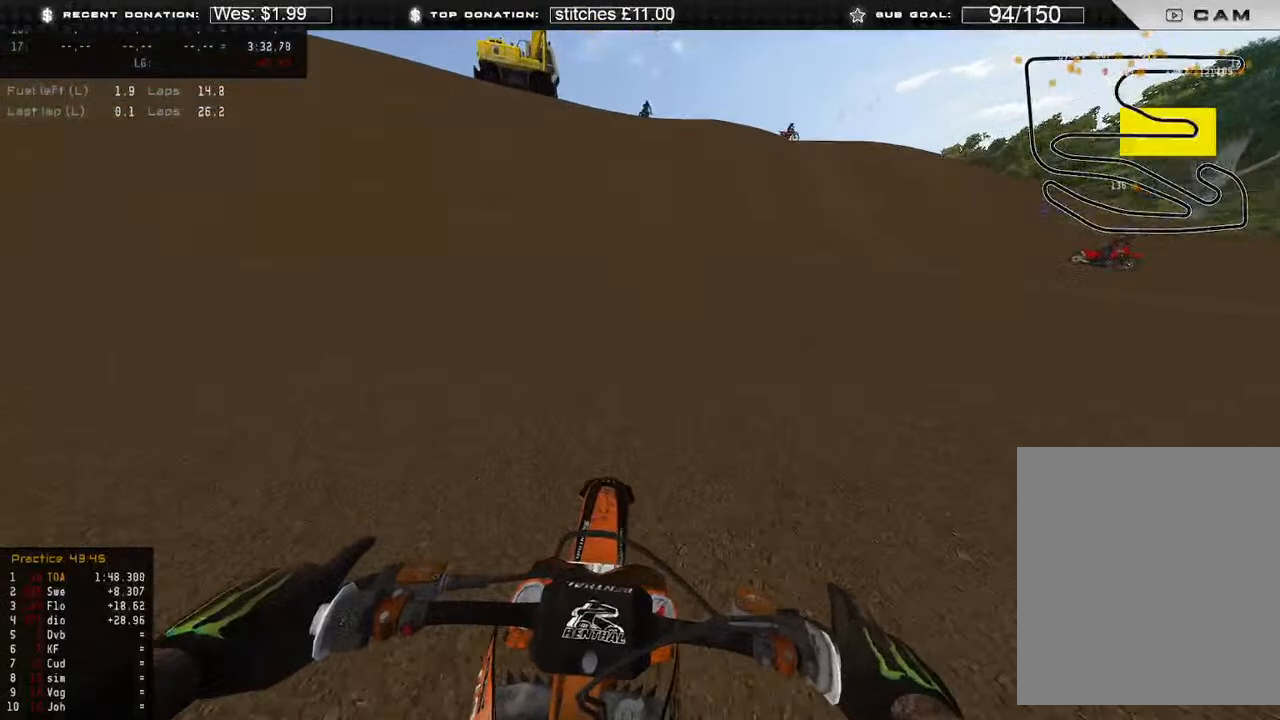
{"buttons": [], "left_stick": "up-right", "right_stick": "down", "events": [[200, "L2", "up"]]}
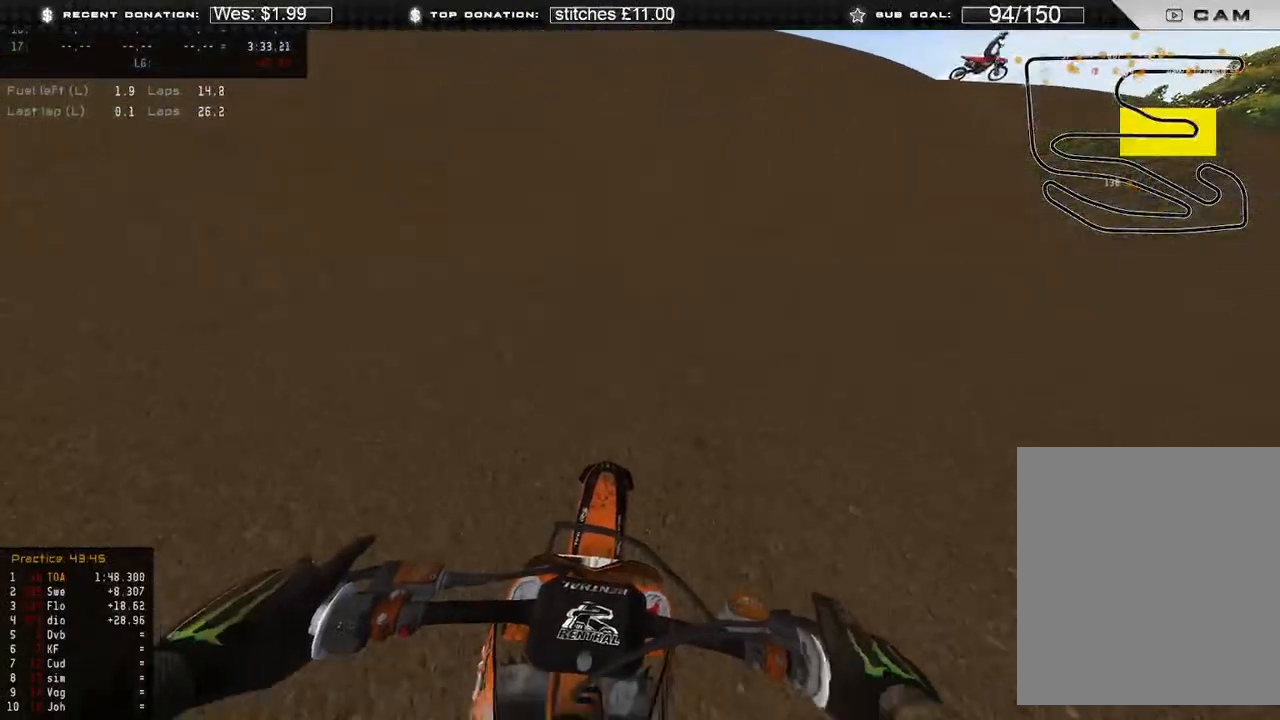
{"buttons": [], "left_stick": "up-right", "right_stick": "down", "events": [[217, "L2", "down"], [483, "L2", "up"]]}
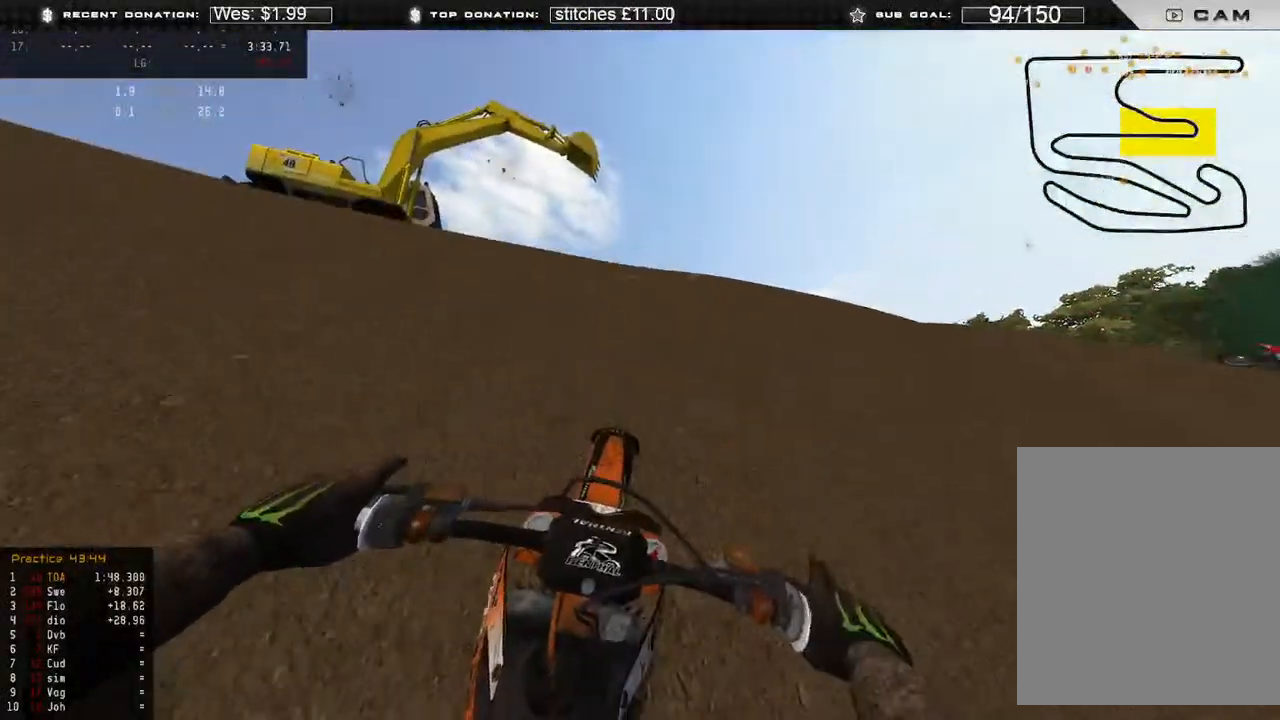
{"buttons": ["L2"], "left_stick": "up-right", "right_stick": "down", "events": [[83, "L2", "down"], [200, "R3", "down"], [267, "R3", "up"]]}
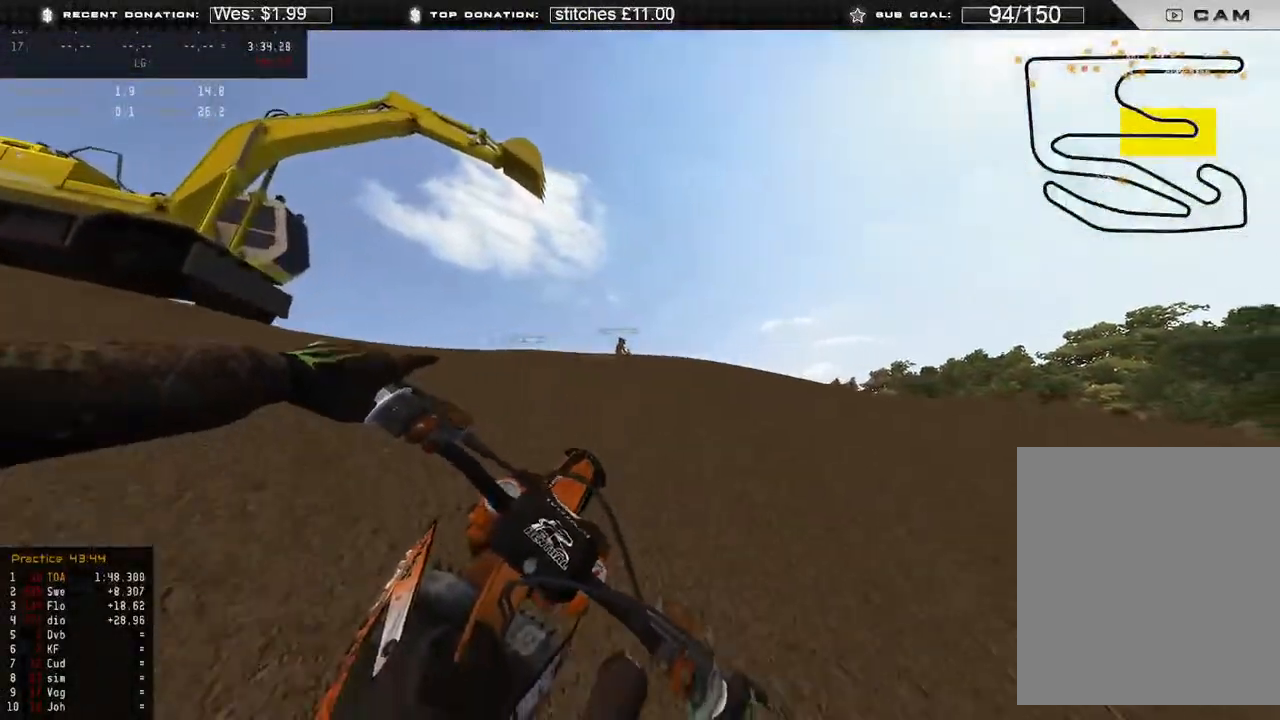
{"buttons": [], "left_stick": "up-right", "right_stick": "down-left", "events": [[150, "right_stick", "down-left"], [383, "L2", "up"], [400, "B", "down"], [483, "B", "up"]]}
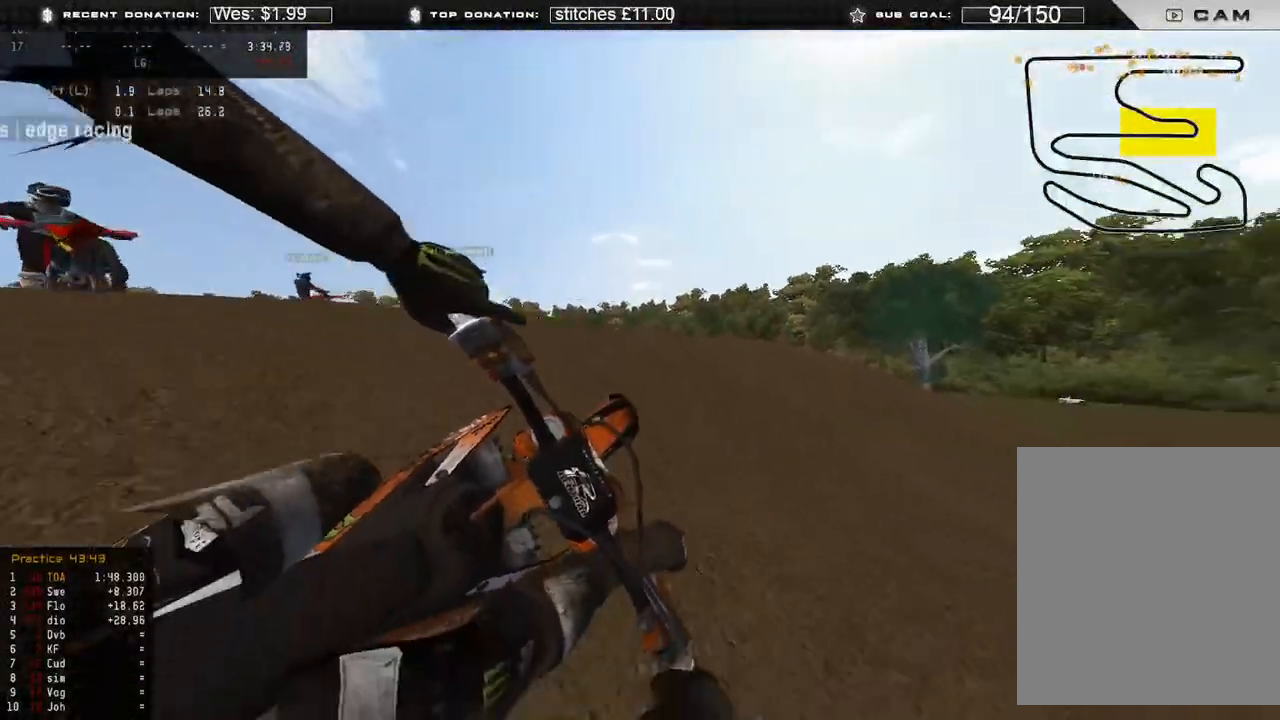
{"buttons": ["R2"], "left_stick": "up-right", "right_stick": "down-left", "events": [[233, "R2", "down"]]}
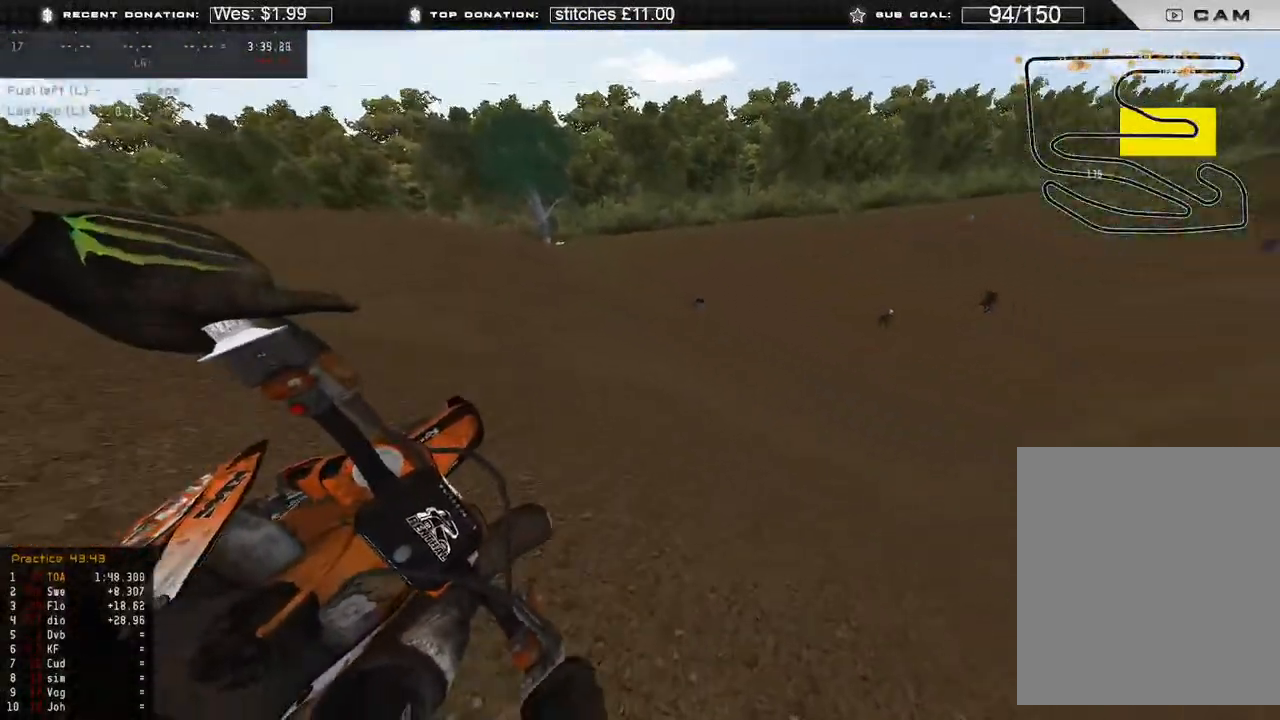
{"buttons": ["R2", "R3"], "left_stick": "up-right", "right_stick": "left", "events": [[283, "R3", "down"], [283, "right_stick", "left"], [367, "R3", "up"], [433, "R3", "down"]]}
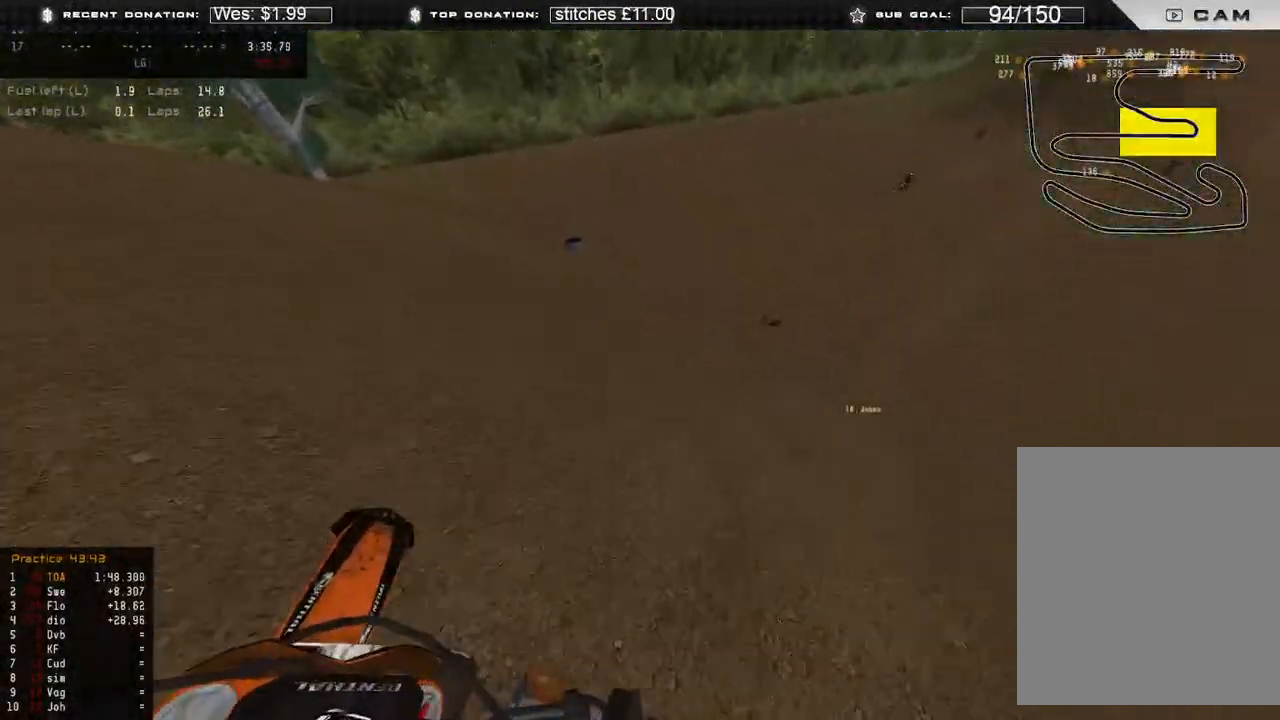
{"buttons": ["R2"], "left_stick": "up-right", "right_stick": "left", "events": [[50, "R3", "up"], [83, "R2", "up"], [217, "R2", "down"]]}
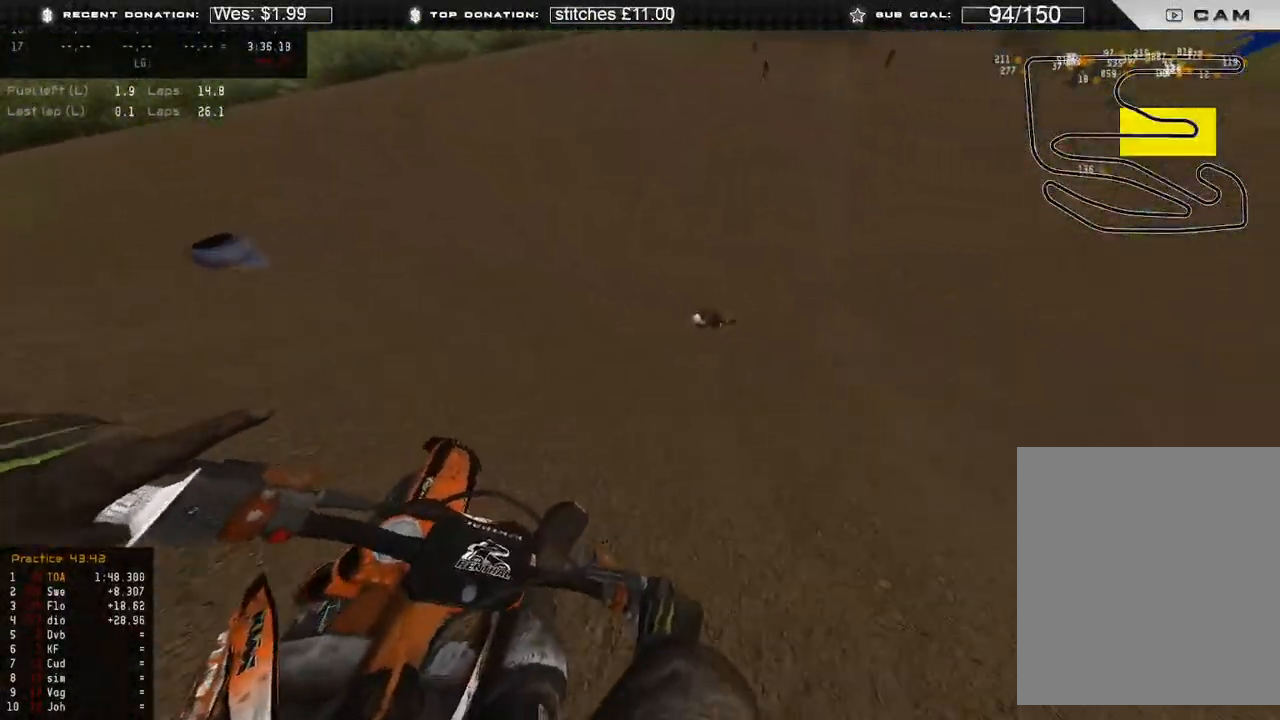
{"buttons": ["R2"], "left_stick": "up-right", "right_stick": "center", "events": [[183, "R3", "down"], [250, "right_stick", "down"], [300, "R3", "up"], [350, "right_stick", "center"]]}
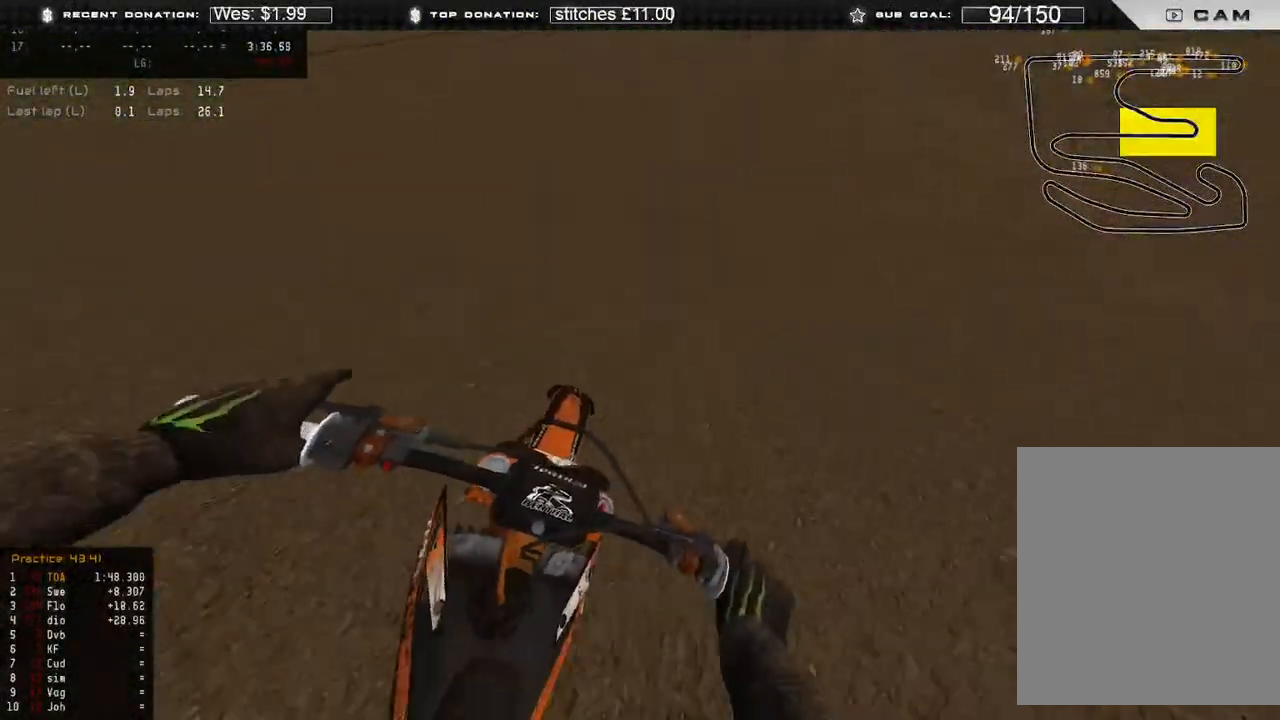
{"buttons": ["R2", "R3"], "left_stick": "up-right", "right_stick": "left", "events": [[83, "R3", "down"], [167, "right_stick", "up-left"], [183, "L3", "down"], [200, "R3", "up"], [233, "right_stick", "left"], [333, "L3", "up"], [450, "R3", "down"]]}
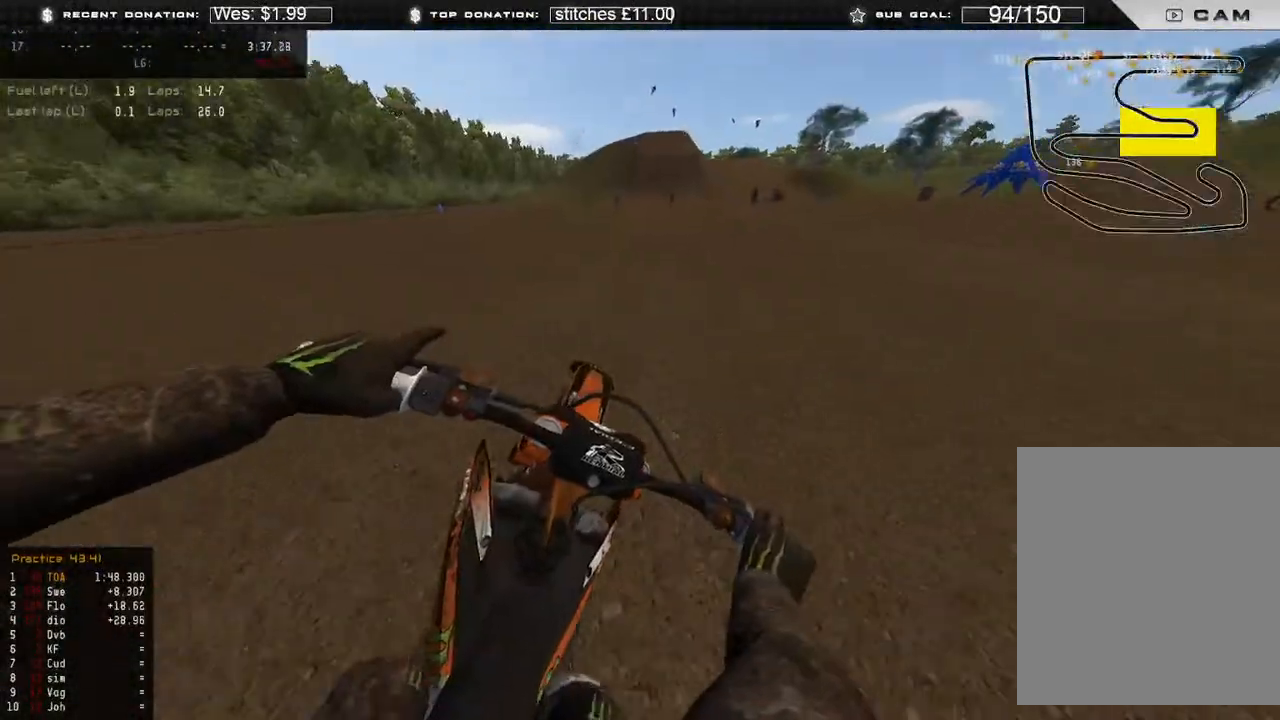
{"buttons": ["R2", "L3"], "left_stick": "up-left", "right_stick": "center", "events": [[17, "R3", "up"], [183, "right_stick", "down-left"], [383, "L3", "down"], [383, "left_stick", "up-left"], [450, "right_stick", "center"]]}
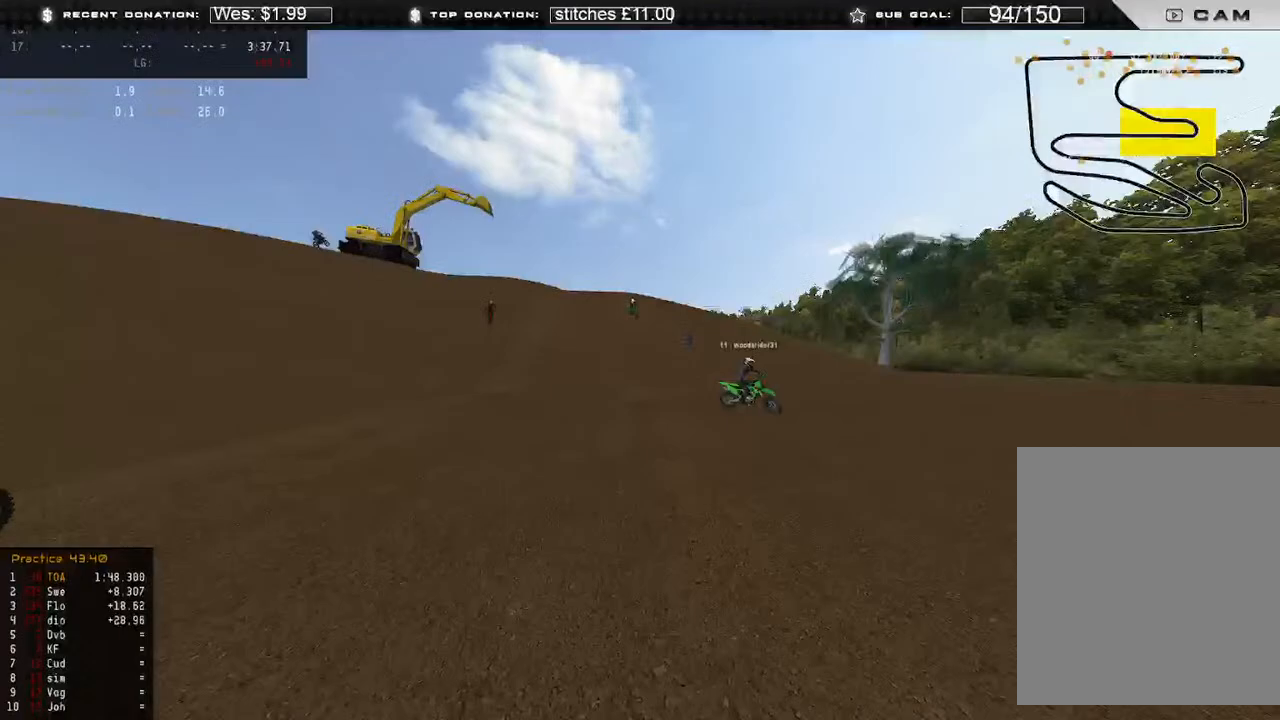
{"buttons": ["R2"], "left_stick": "center", "right_stick": "down-right", "events": [[17, "L3", "up"], [50, "left_stick", "up"], [200, "left_stick", "center"], [217, "right_stick", "down-right"]]}
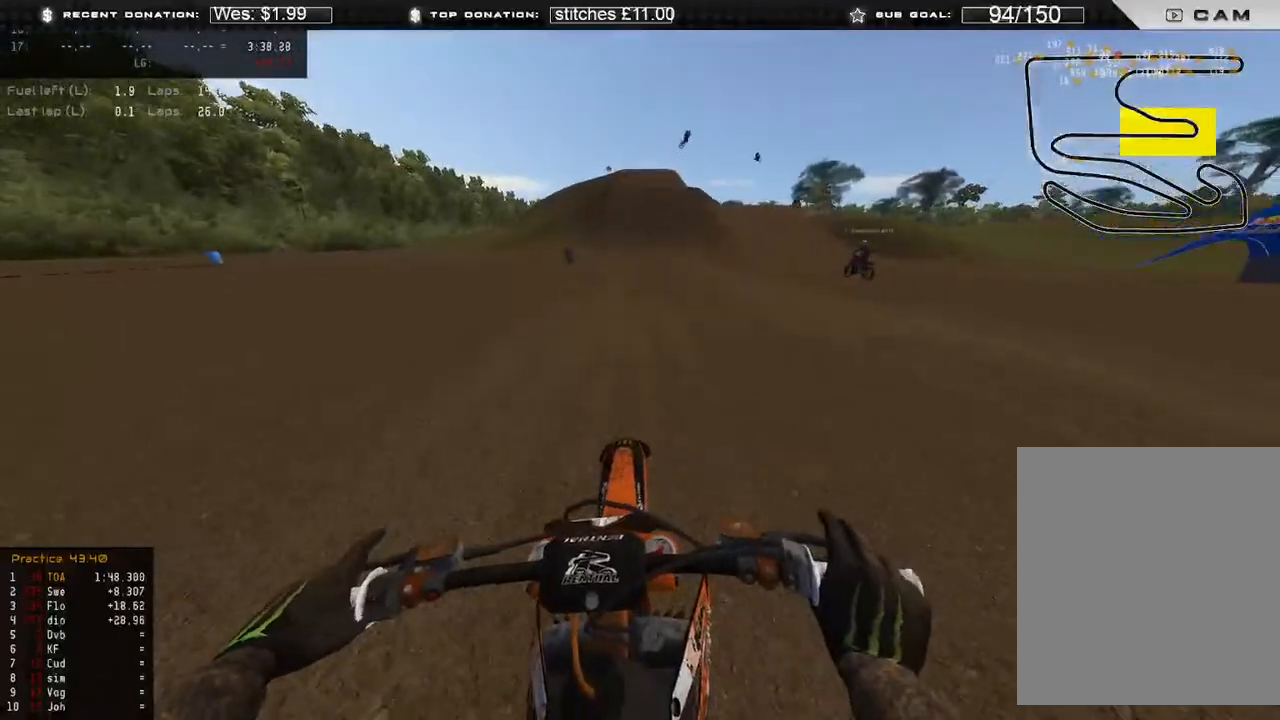
{"buttons": ["R2"], "left_stick": "center", "right_stick": "down-right", "events": []}
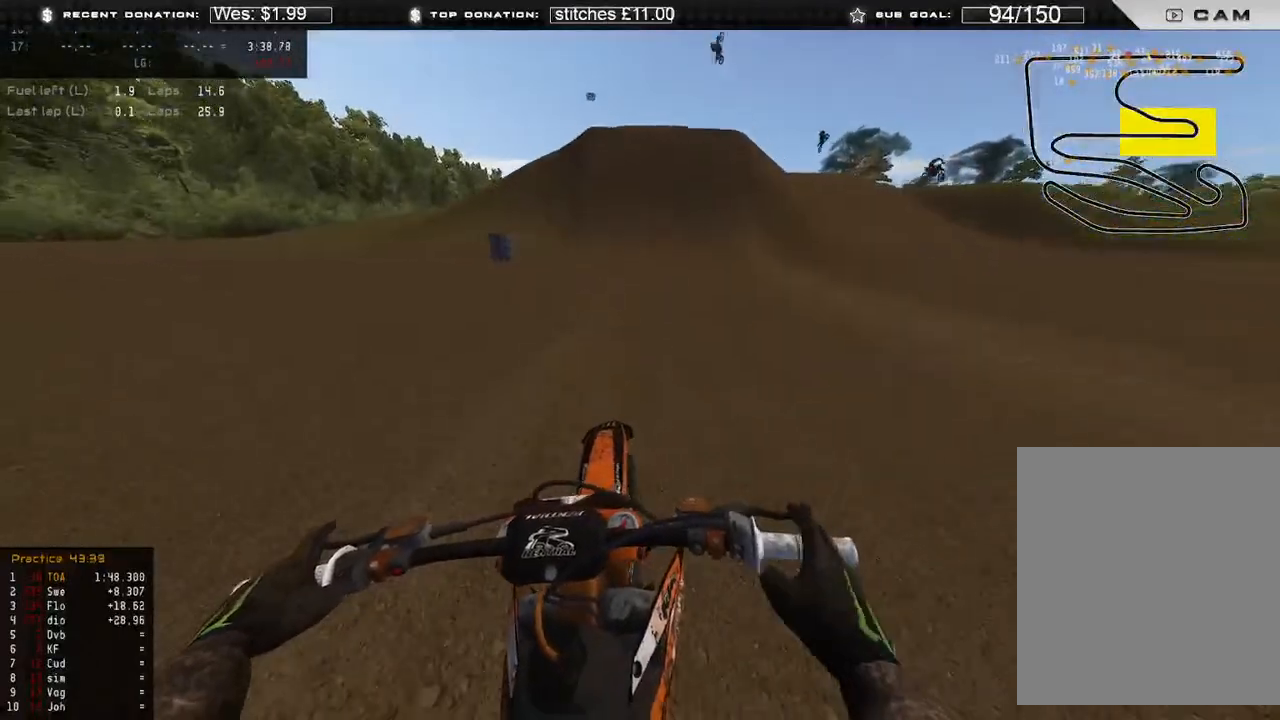
{"buttons": ["R2"], "left_stick": "center", "right_stick": "center", "events": [[467, "right_stick", "center"]]}
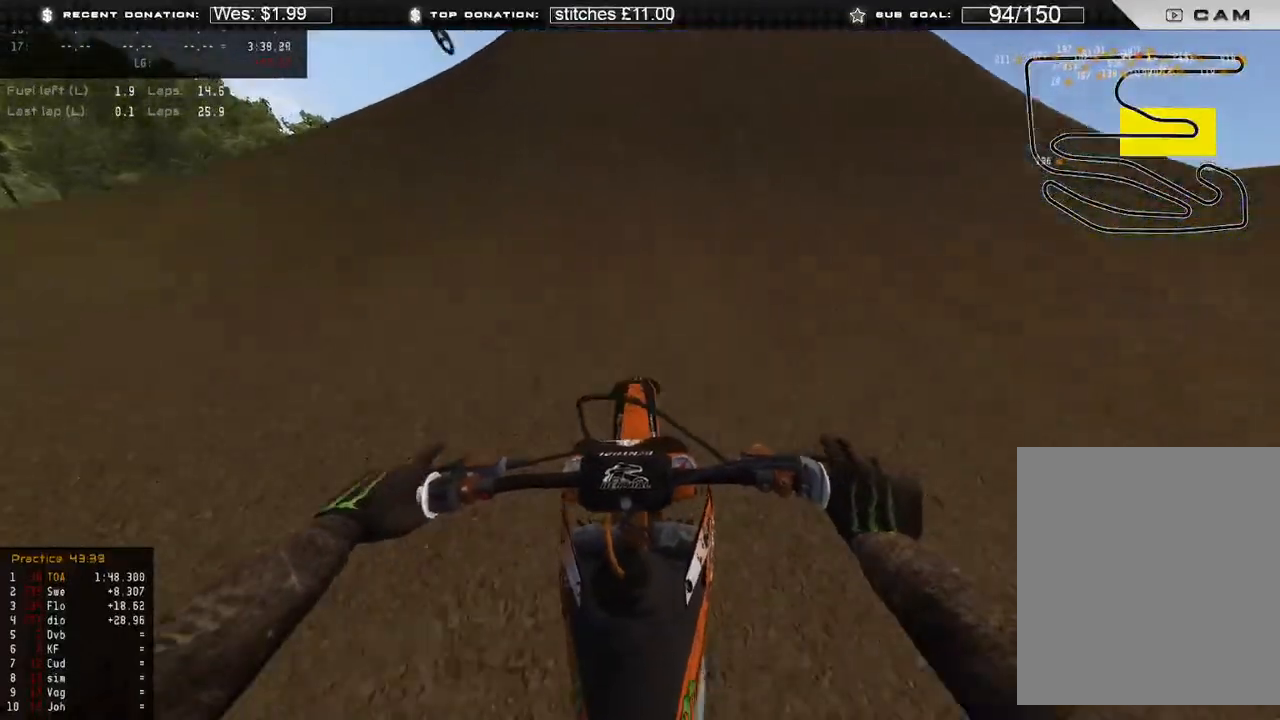
{"buttons": ["R2"], "left_stick": "right", "right_stick": "down-left", "events": [[83, "right_stick", "down"], [300, "left_stick", "right"], [383, "R3", "down"], [467, "R3", "up"], [467, "right_stick", "down-left"]]}
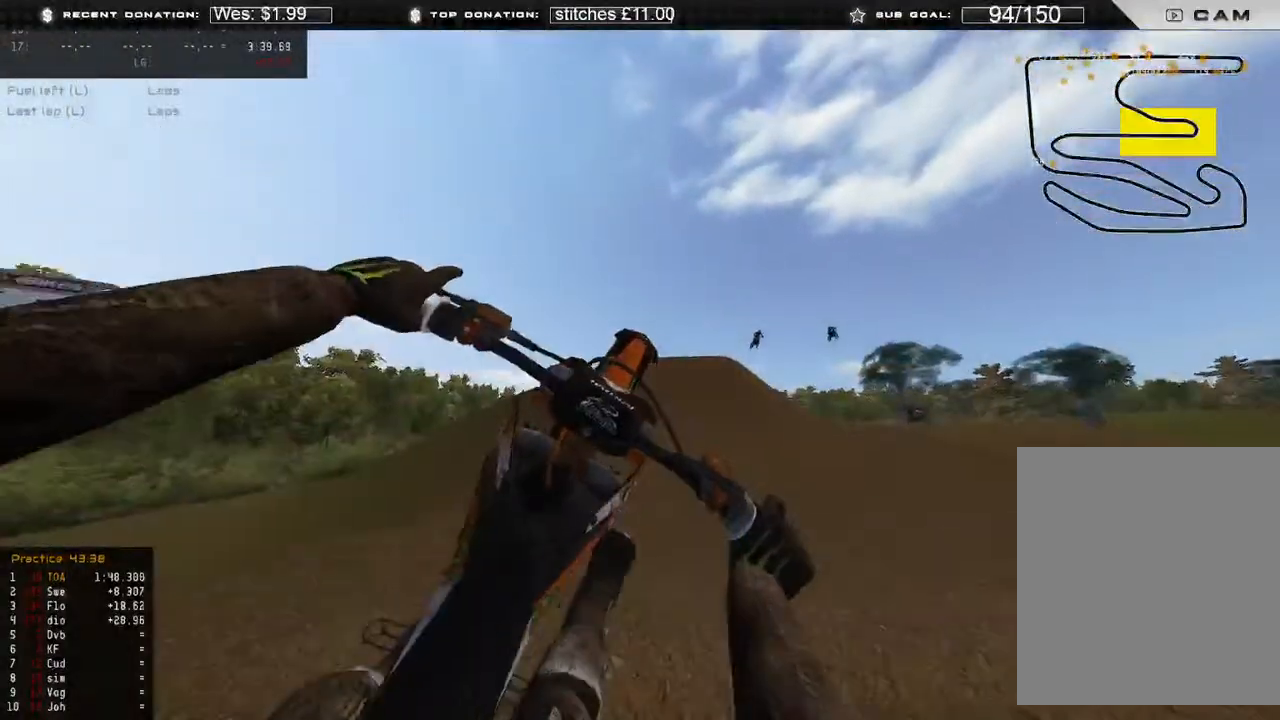
{"buttons": ["R2"], "left_stick": "center", "right_stick": "down-left", "events": [[150, "left_stick", "center"]]}
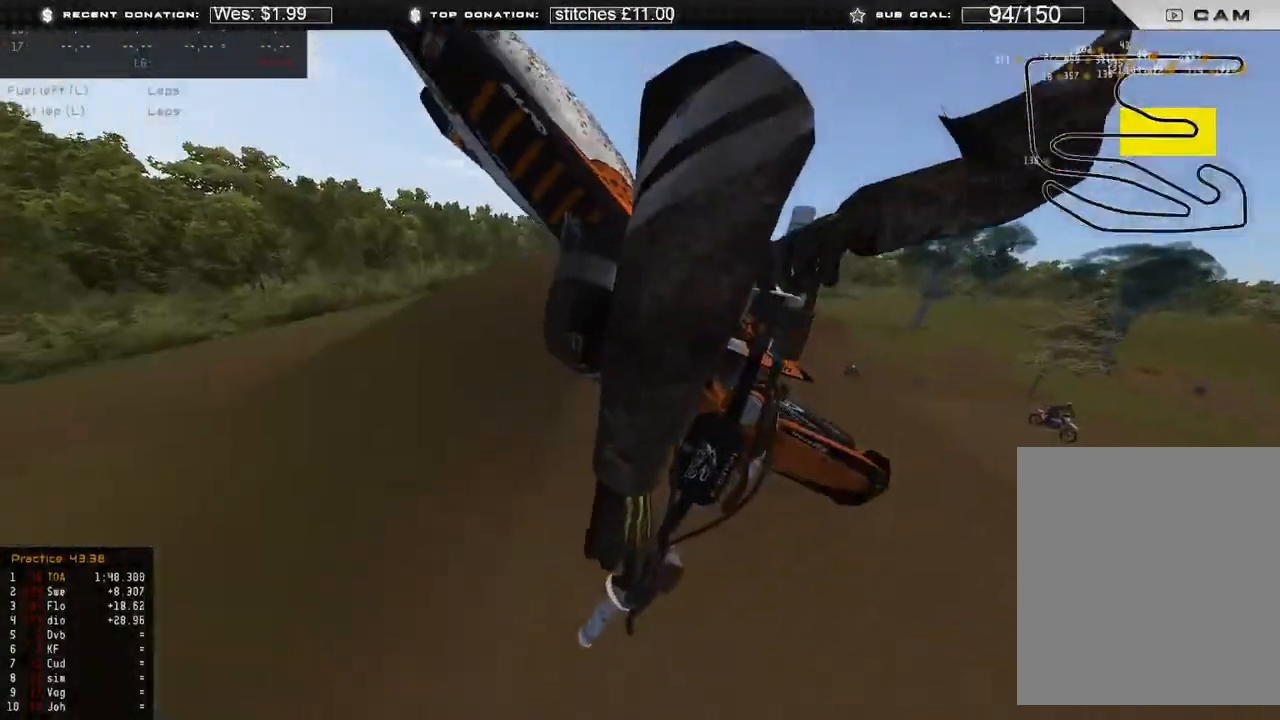
{"buttons": ["R2"], "left_stick": "center", "right_stick": "up", "events": [[117, "right_stick", "left"], [283, "right_stick", "up-left"], [500, "right_stick", "up"]]}
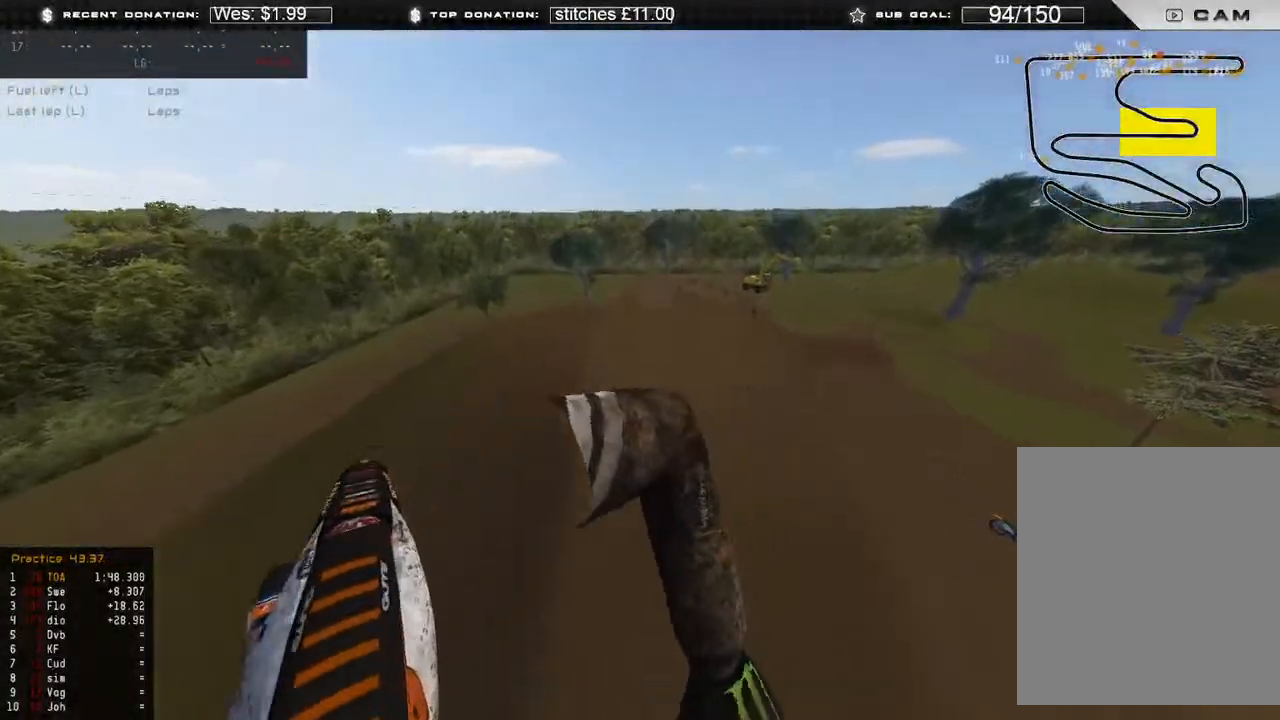
{"buttons": [], "left_stick": "center", "right_stick": "up-right", "events": [[150, "right_stick", "up-right"], [200, "R2", "up"], [300, "left_stick", "up-left"], [467, "left_stick", "center"]]}
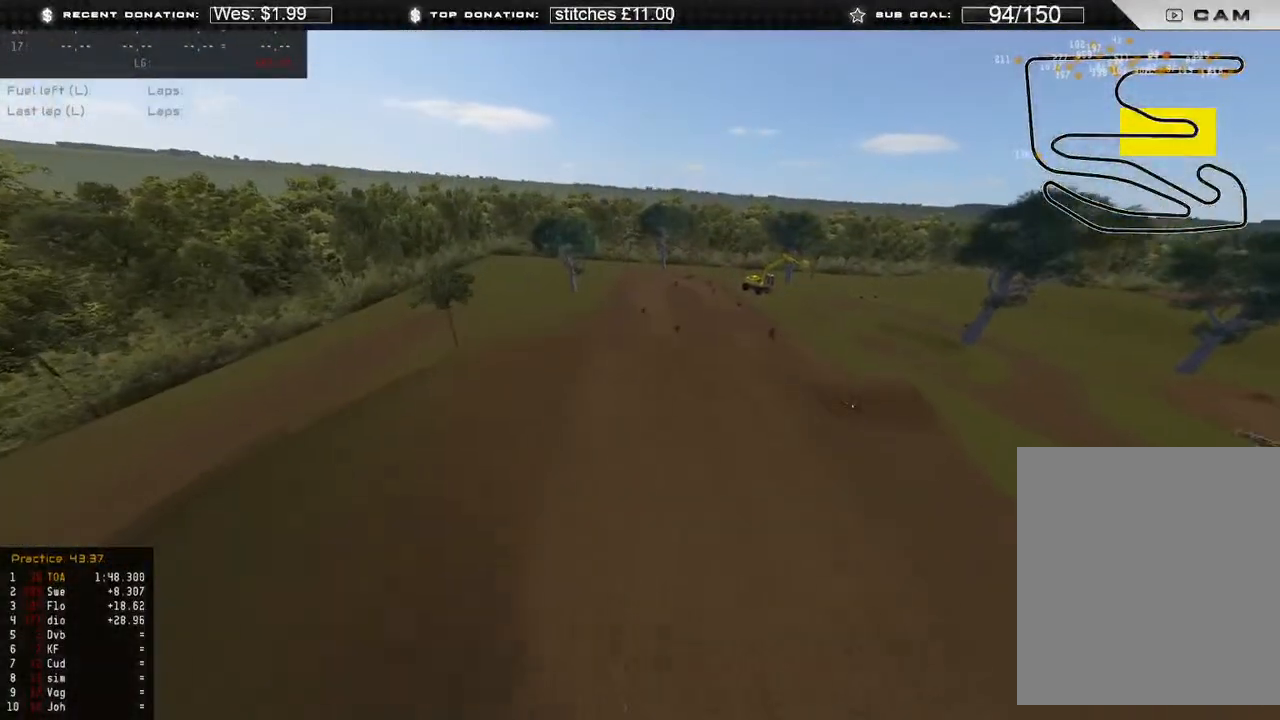
{"buttons": ["L2"], "left_stick": "right", "right_stick": "up", "events": [[17, "X", "down"], [117, "left_stick", "up-right"], [150, "X", "up"], [200, "left_stick", "right"], [283, "R3", "down"], [367, "R3", "up"], [450, "right_stick", "up"], [500, "L2", "down"]]}
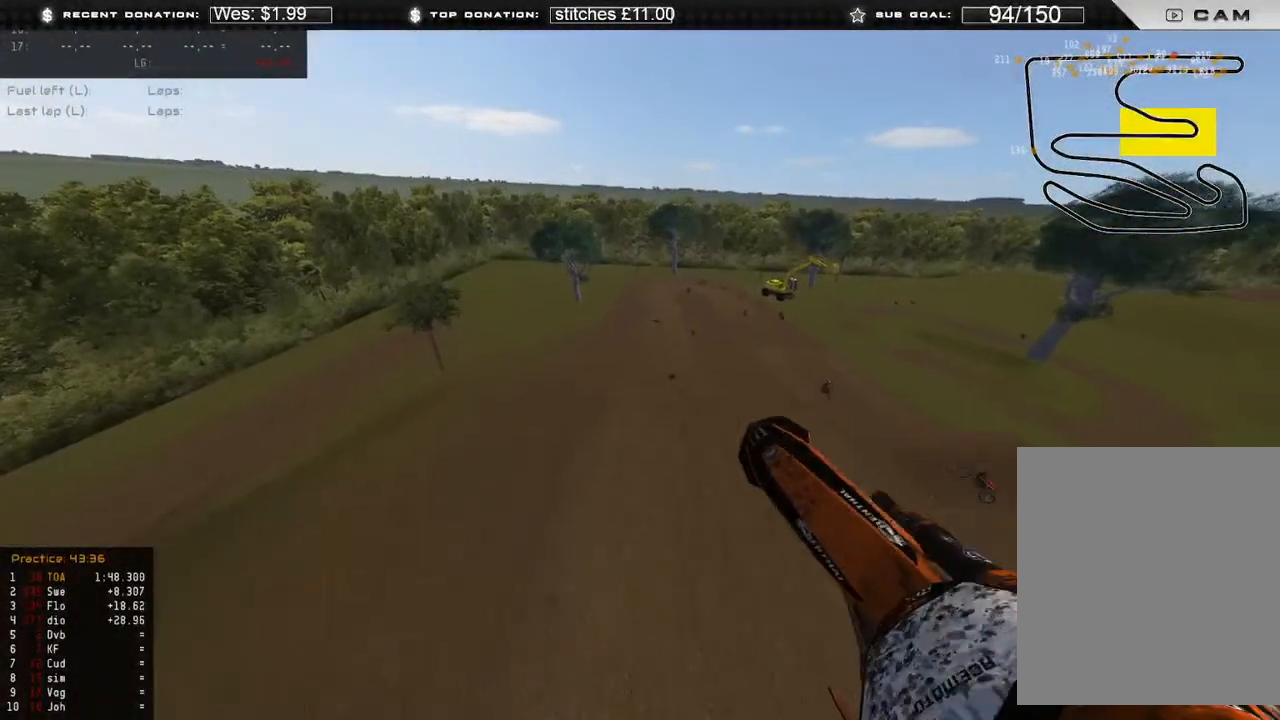
{"buttons": [], "left_stick": "center", "right_stick": "down-left", "events": [[67, "left_stick", "up-right"], [67, "right_stick", "center"], [133, "right_stick", "down-left"], [167, "X", "down"], [300, "X", "up"], [300, "left_stick", "up"], [483, "left_stick", "center"], [500, "L2", "up"]]}
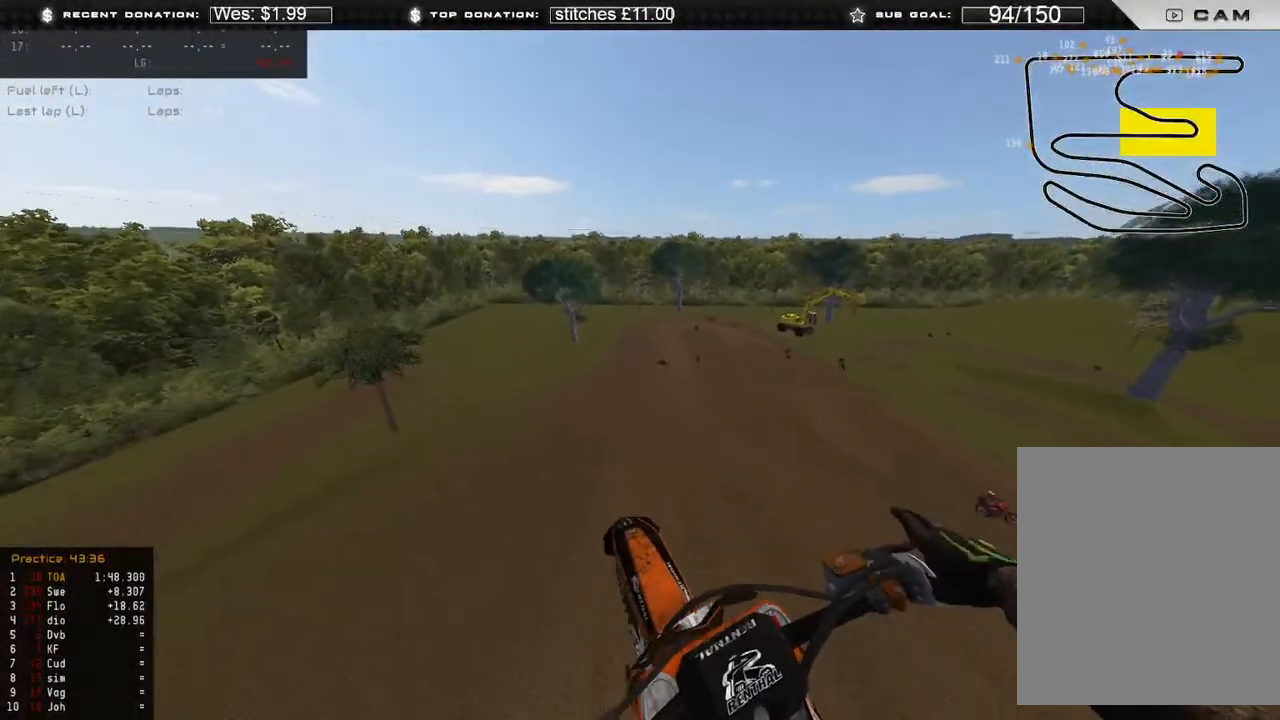
{"buttons": ["R2"], "left_stick": "center", "right_stick": "left", "events": [[133, "right_stick", "left"], [183, "L1", "down"], [317, "R2", "down"], [467, "L1", "up"]]}
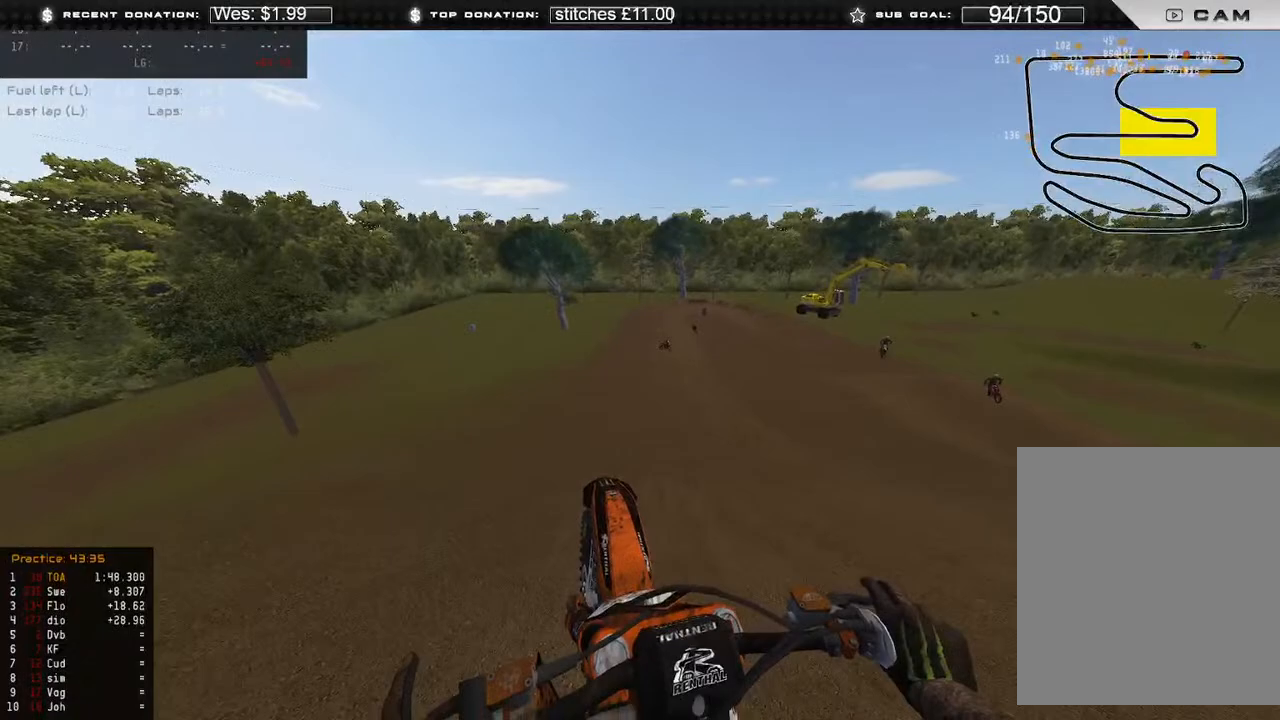
{"buttons": ["R2"], "left_stick": "center", "right_stick": "down-right", "events": [[67, "right_stick", "down"], [217, "R3", "down"], [250, "right_stick", "down-right"], [333, "R3", "up"]]}
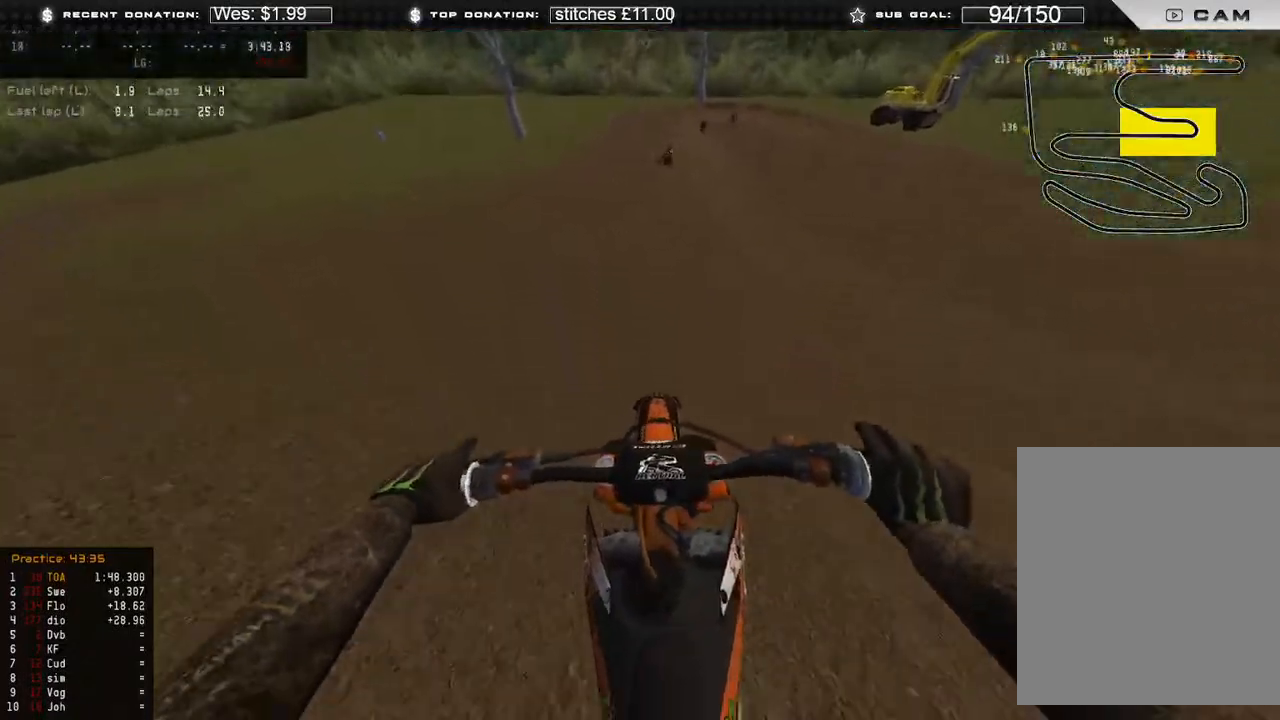
{"buttons": ["R2", "R3"], "left_stick": "center", "right_stick": "down-right", "events": [[400, "R3", "down"]]}
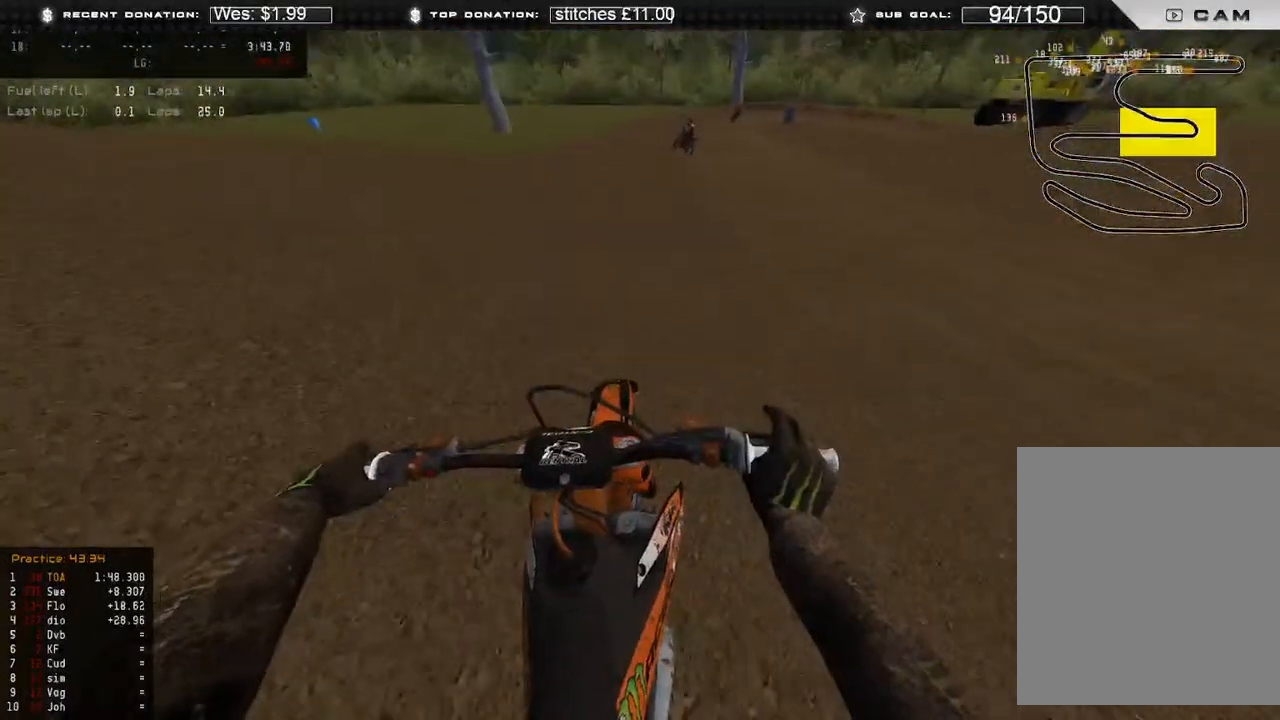
{"buttons": ["L2"], "left_stick": "up-right", "right_stick": "down", "events": [[33, "R3", "up"], [300, "right_stick", "down"], [367, "R2", "up"], [417, "left_stick", "up-right"], [483, "L2", "down"]]}
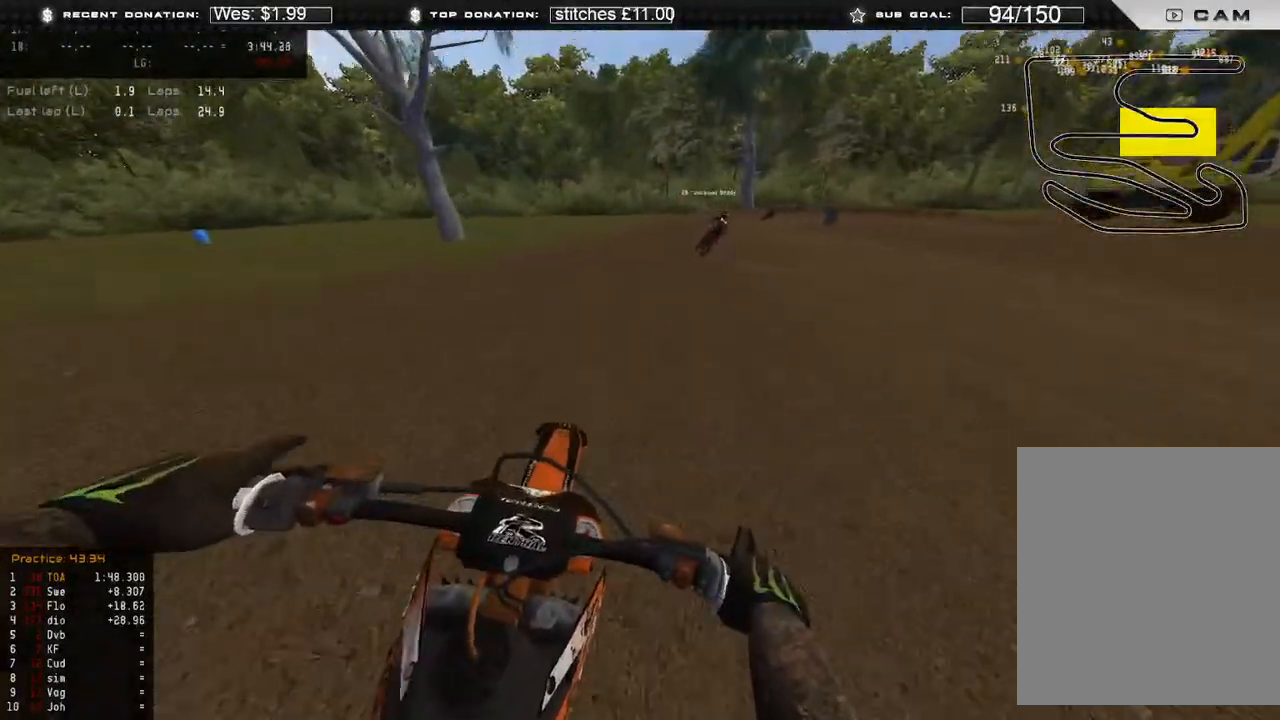
{"buttons": ["L2"], "left_stick": "up-right", "right_stick": "down", "events": [[17, "R3", "down"], [150, "R3", "up"]]}
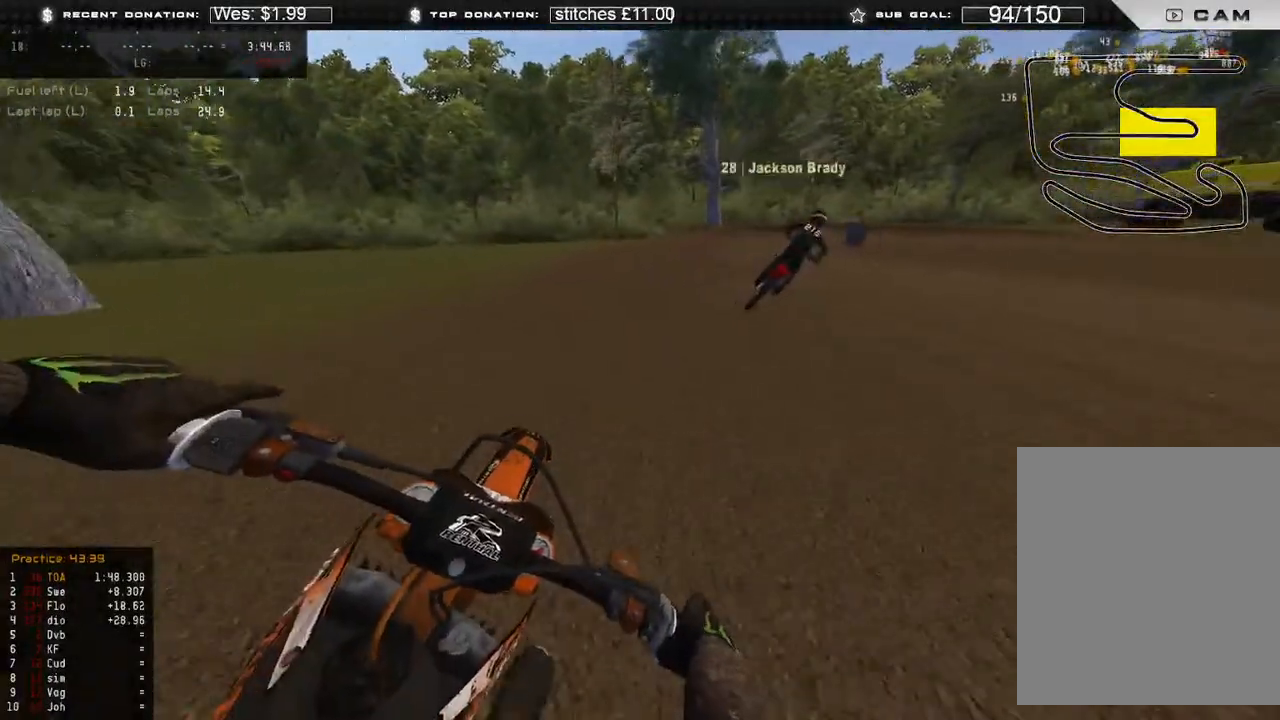
{"buttons": ["L2"], "left_stick": "up-right", "right_stick": "down-left", "events": [[100, "L3", "down"], [283, "L3", "up"], [467, "right_stick", "down-left"]]}
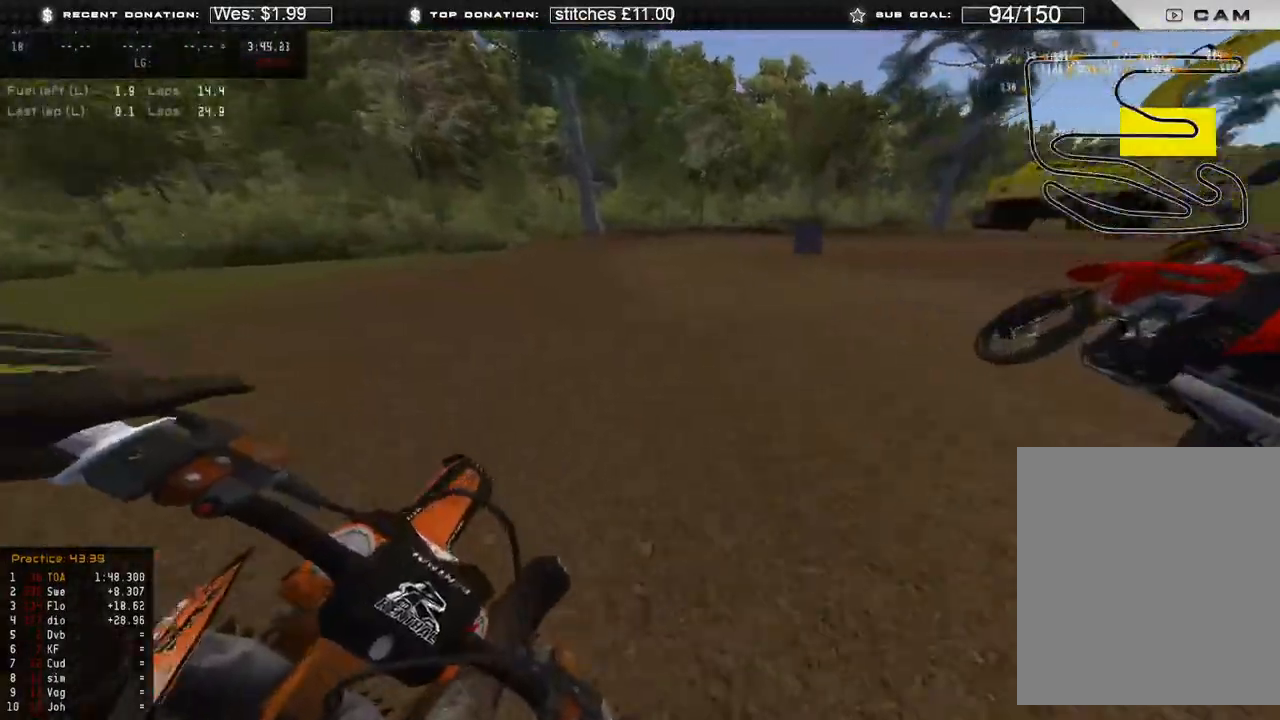
{"buttons": ["R2"], "left_stick": "up-right", "right_stick": "down-left", "events": [[383, "L2", "up"], [383, "R2", "down"]]}
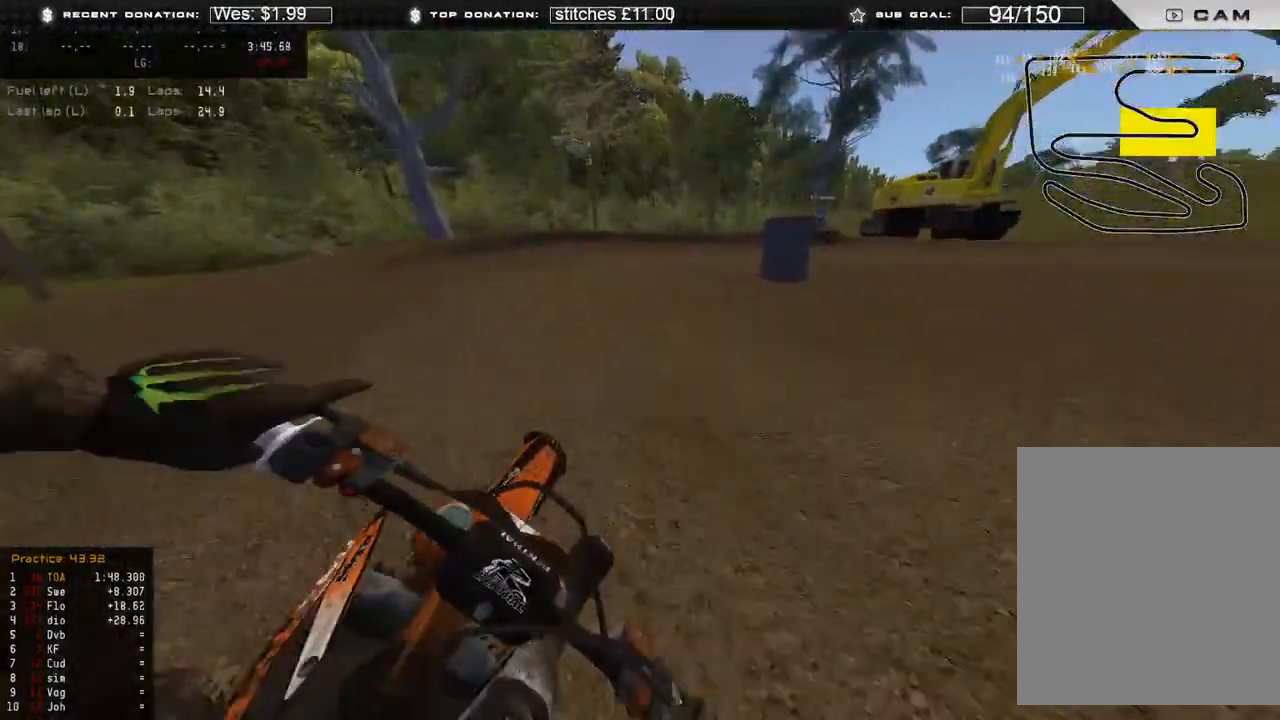
{"buttons": ["L2"], "left_stick": "up-right", "right_stick": "down-left", "events": [[100, "L2", "down"], [117, "R2", "up"]]}